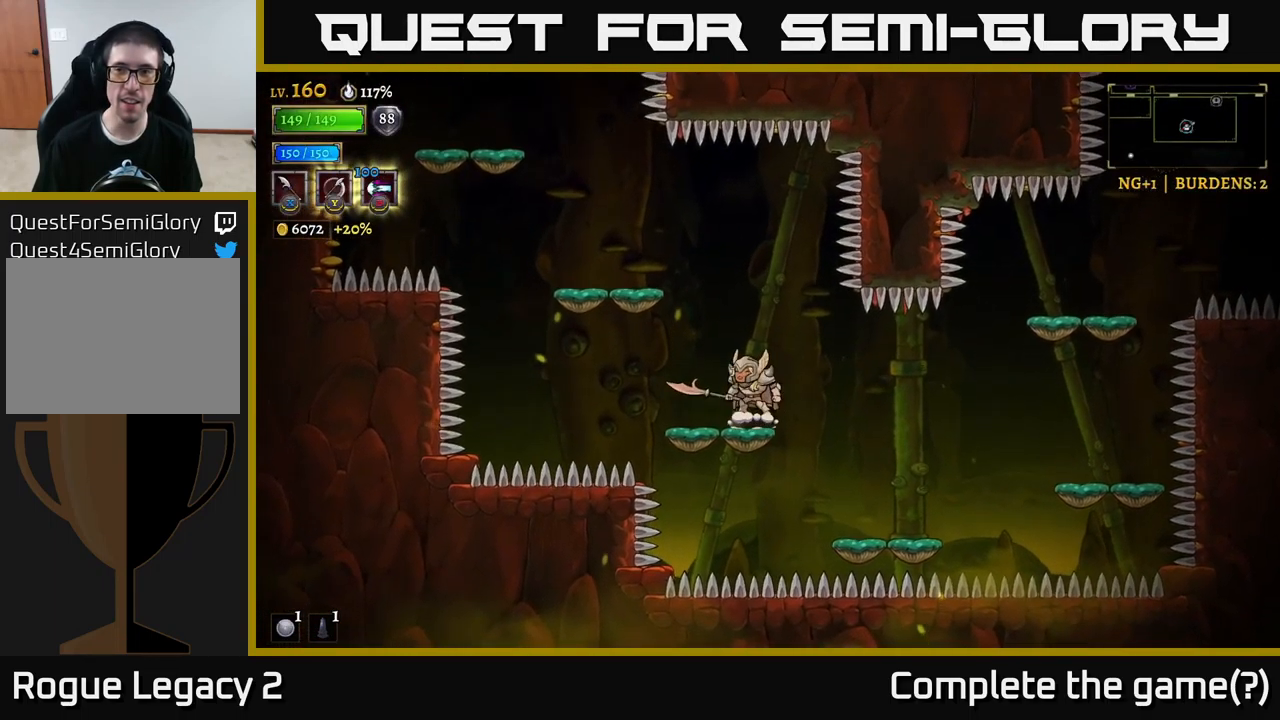
Gameplay with a controller (Xbox layout); each line is a JSON object with the inputs held at the frame after it. "events" lists button and stick changes between this image and that frame as [ms after this image, input, new state], when the widget could be followed in between.
{"buttons": [], "left_stick": "center", "right_stick": "center", "events": [[50, "A", "down"], [150, "left_stick", "up-left"], [250, "left_stick", "left"], [317, "A", "up"], [433, "left_stick", "center"]]}
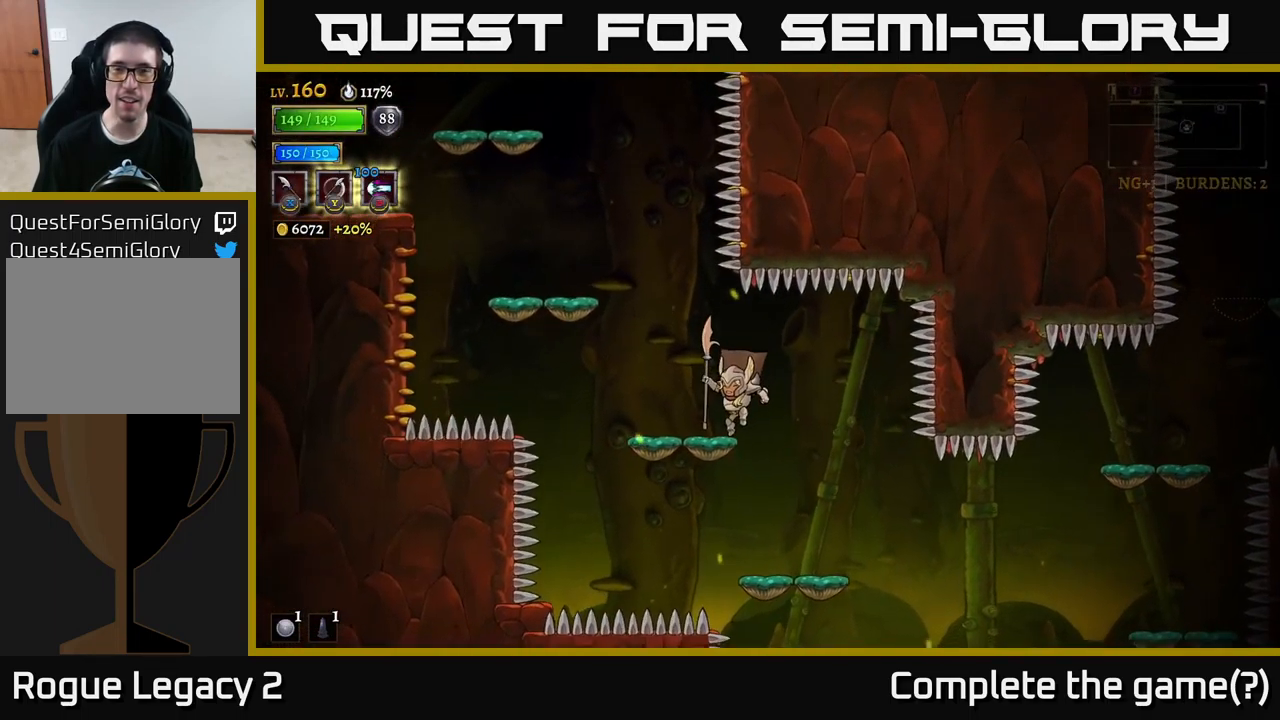
{"buttons": [], "left_stick": "left", "right_stick": "center", "events": [[183, "A", "down"], [200, "left_stick", "left"], [400, "A", "up"]]}
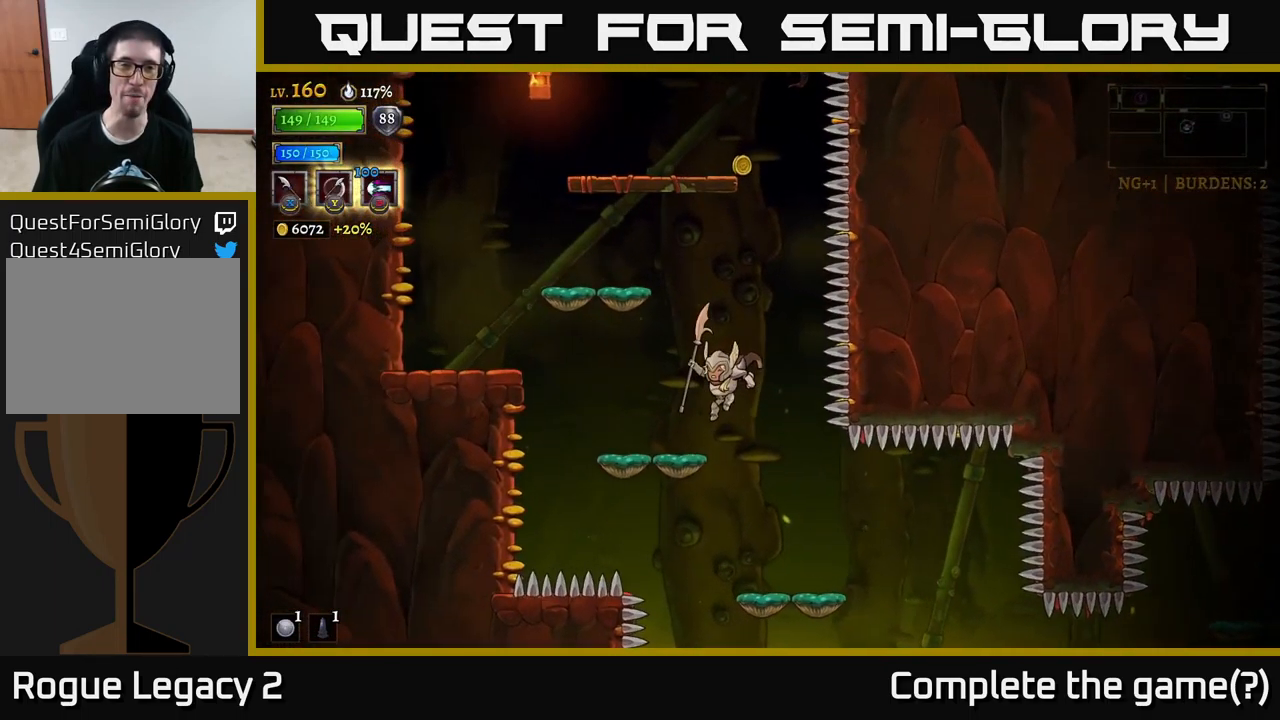
{"buttons": ["A"], "left_stick": "center", "right_stick": "center", "events": [[249, "left_stick", "center"], [299, "A", "down"]]}
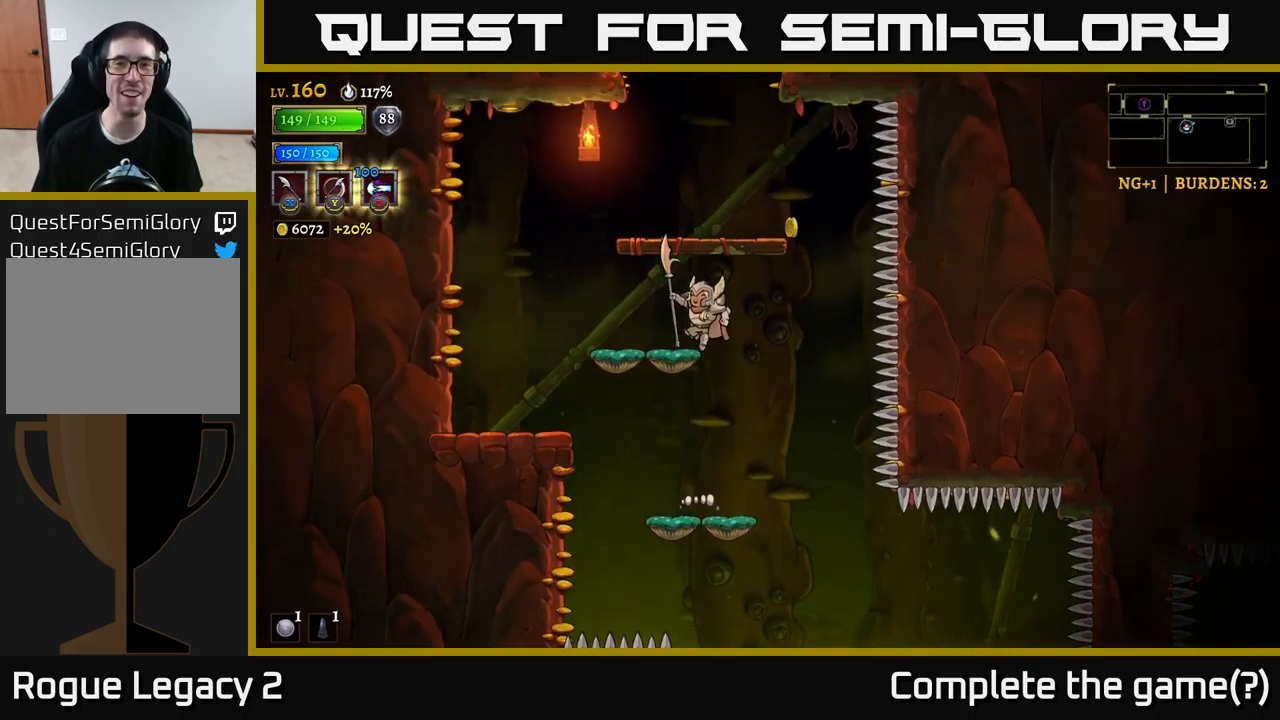
{"buttons": [], "left_stick": "left", "right_stick": "center", "events": [[100, "A", "up"], [150, "A", "down"], [150, "left_stick", "right"], [367, "A", "up"], [417, "left_stick", "left"]]}
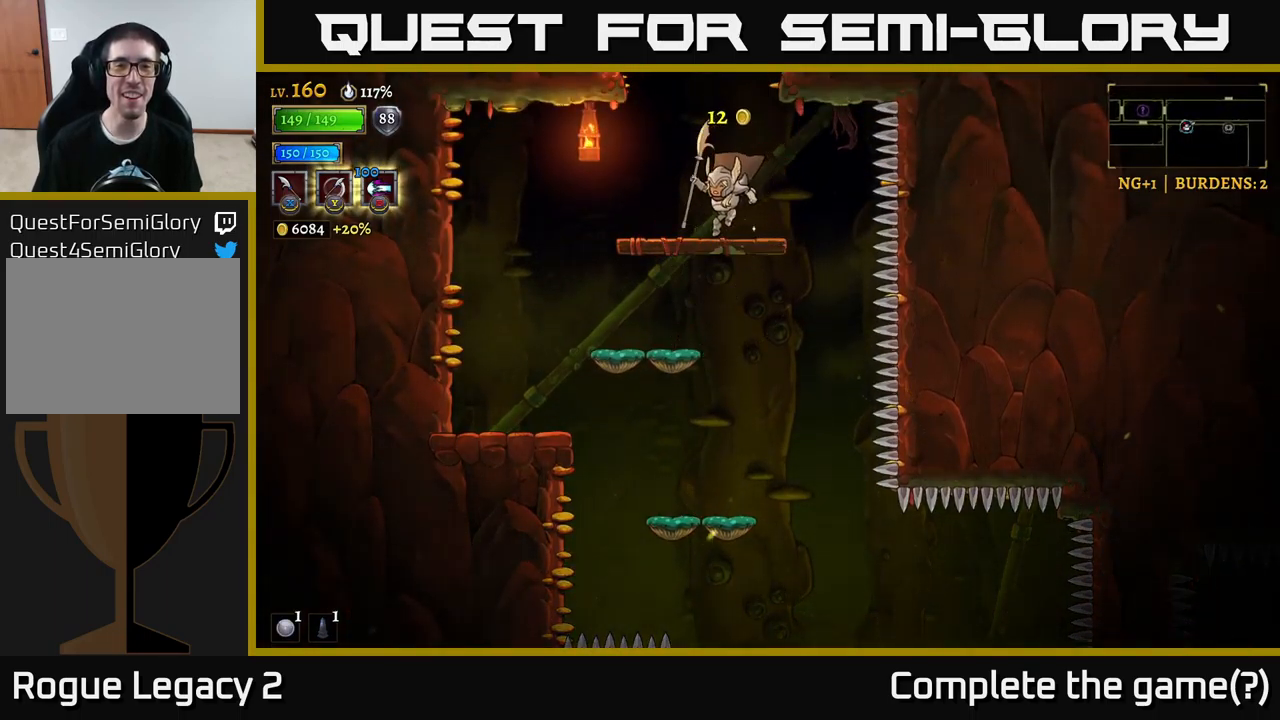
{"buttons": ["A"], "left_stick": "center", "right_stick": "center", "events": [[67, "left_stick", "center"], [200, "A", "down"]]}
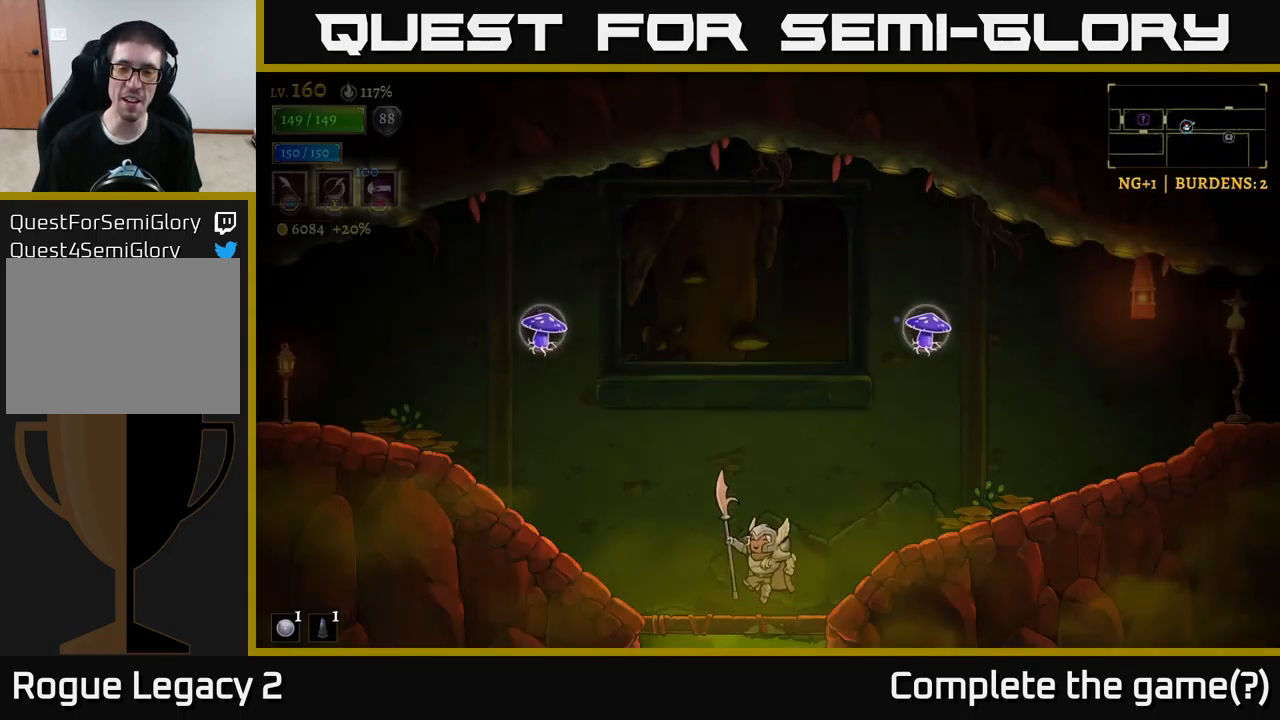
{"buttons": [], "left_stick": "right", "right_stick": "center", "events": [[233, "A", "up"], [500, "left_stick", "right"]]}
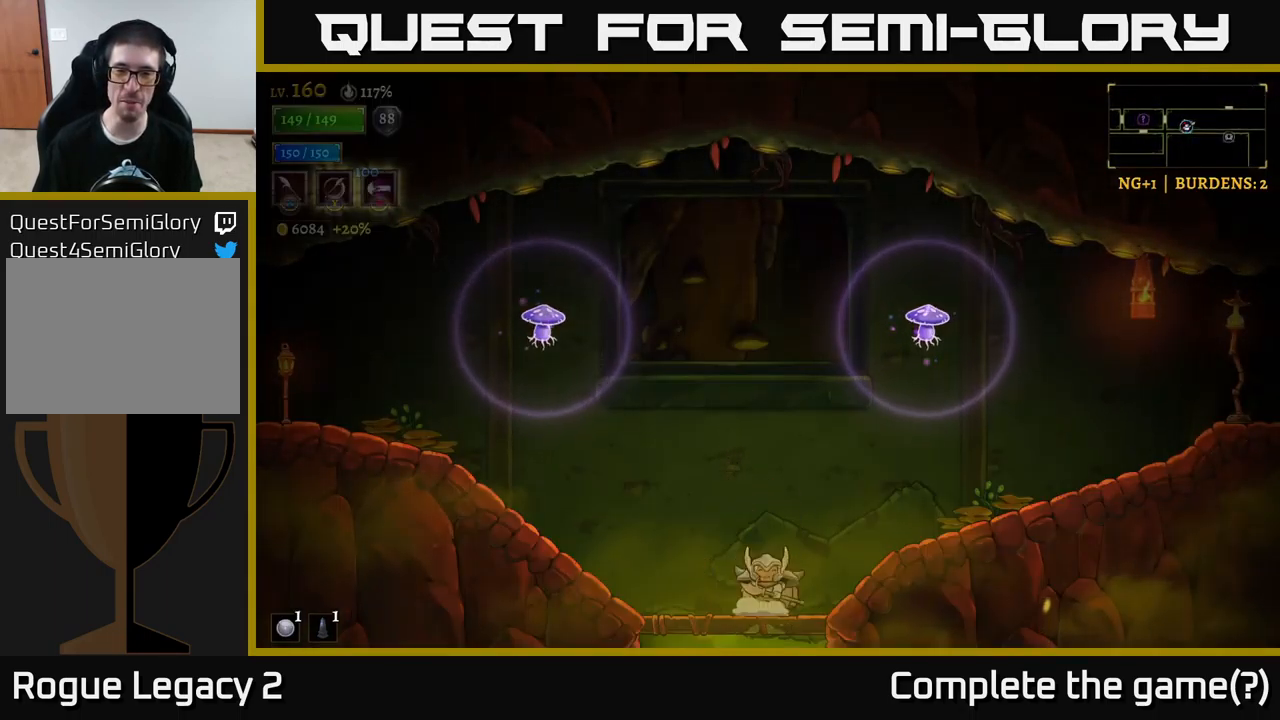
{"buttons": ["R2"], "left_stick": "right", "right_stick": "center", "events": [[500, "R2", "down"]]}
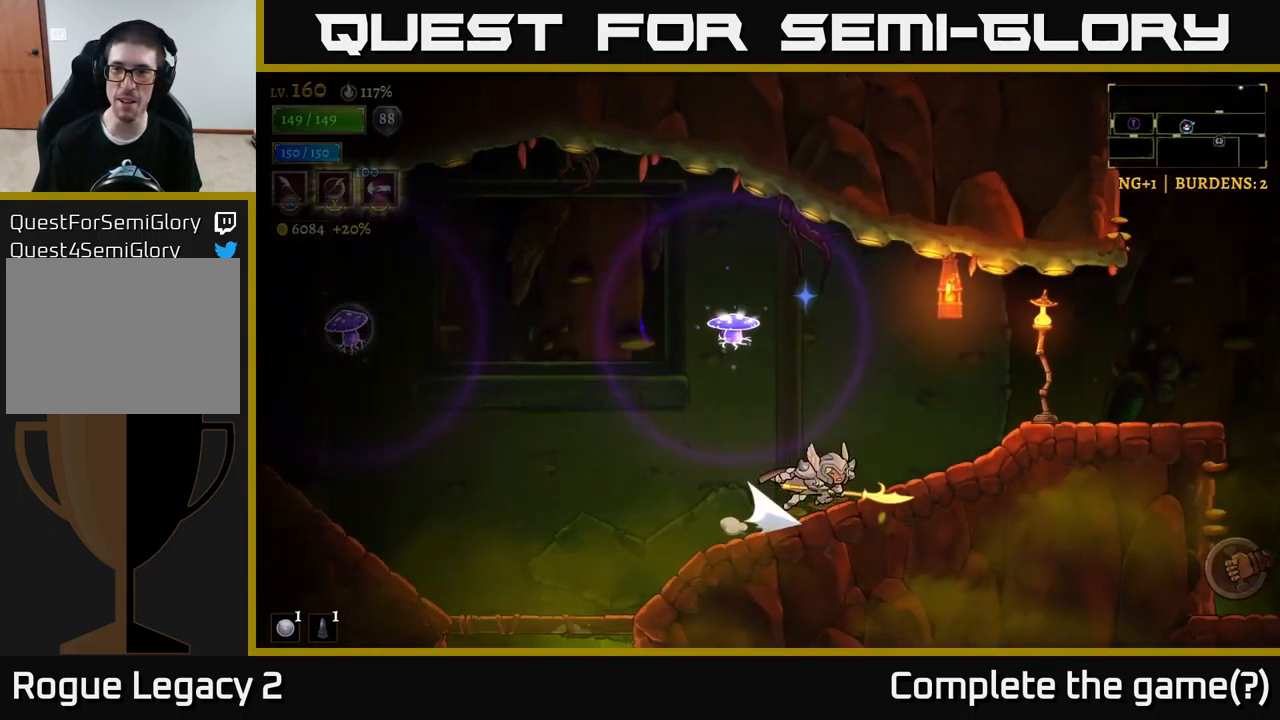
{"buttons": [], "left_stick": "center", "right_stick": "center", "events": [[433, "R2", "up"], [483, "left_stick", "center"]]}
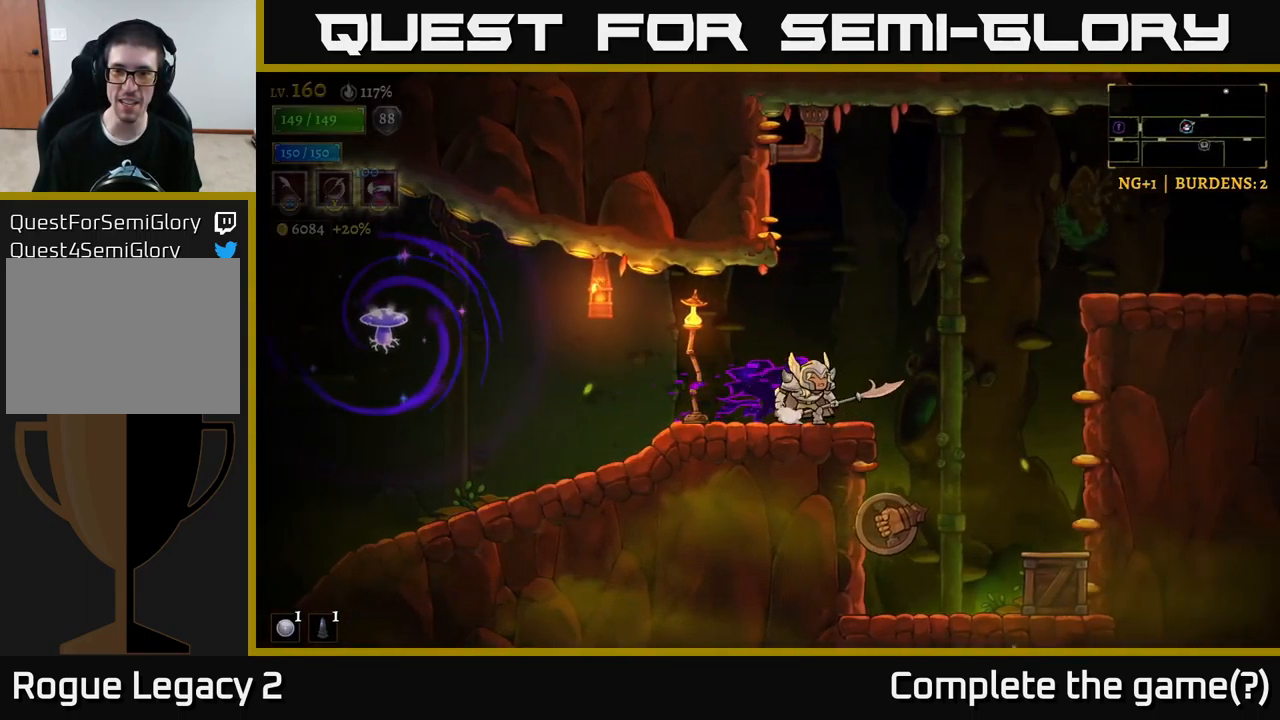
{"buttons": ["A"], "left_stick": "right", "right_stick": "center", "events": [[167, "left_stick", "right"], [350, "A", "down"]]}
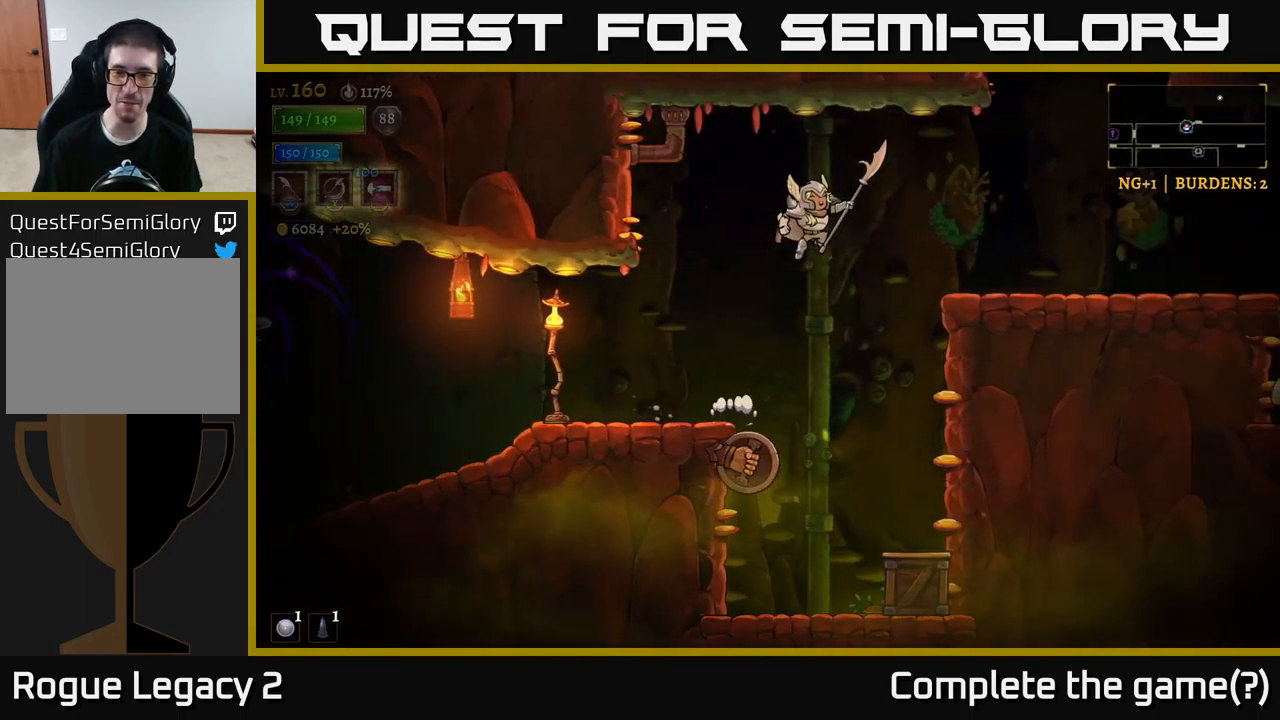
{"buttons": ["X"], "left_stick": "down", "right_stick": "center", "events": [[50, "left_stick", "center"], [67, "A", "up"], [100, "left_stick", "down-left"], [267, "left_stick", "down"], [400, "X", "down"]]}
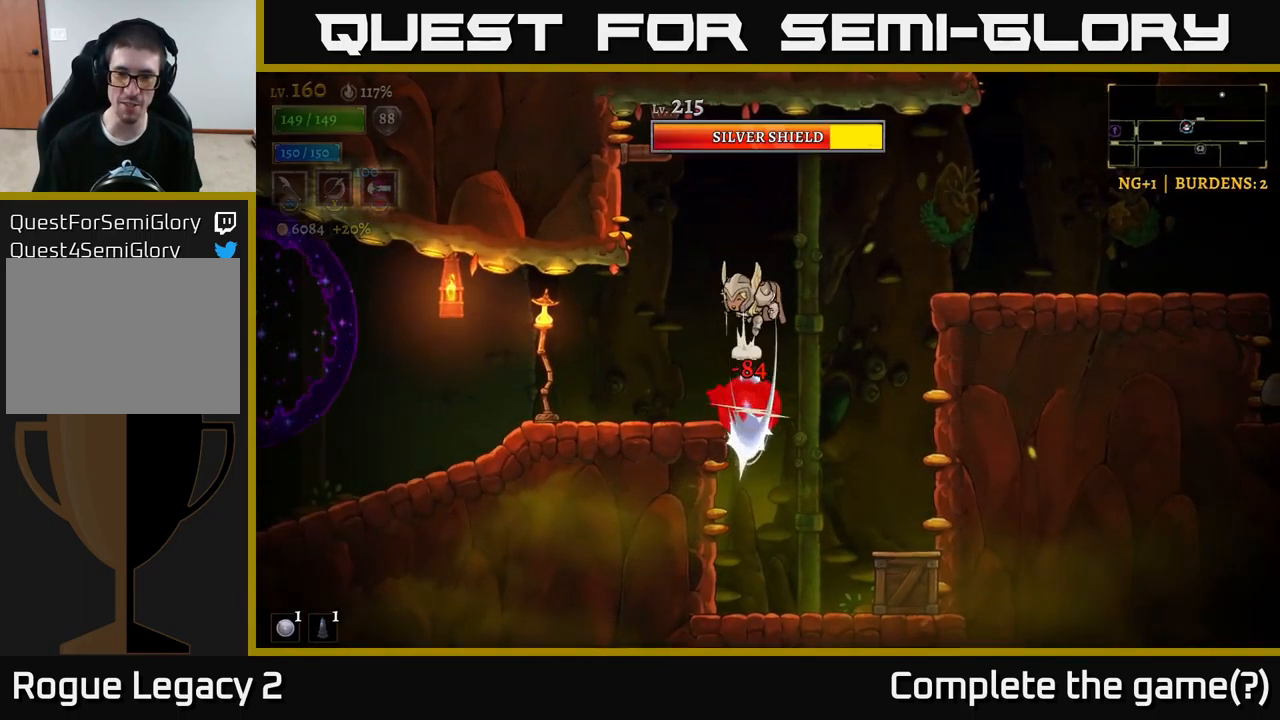
{"buttons": [], "left_stick": "left", "right_stick": "center", "events": [[50, "A", "down"], [50, "left_stick", "right"], [67, "X", "up"], [283, "A", "up"], [467, "left_stick", "left"]]}
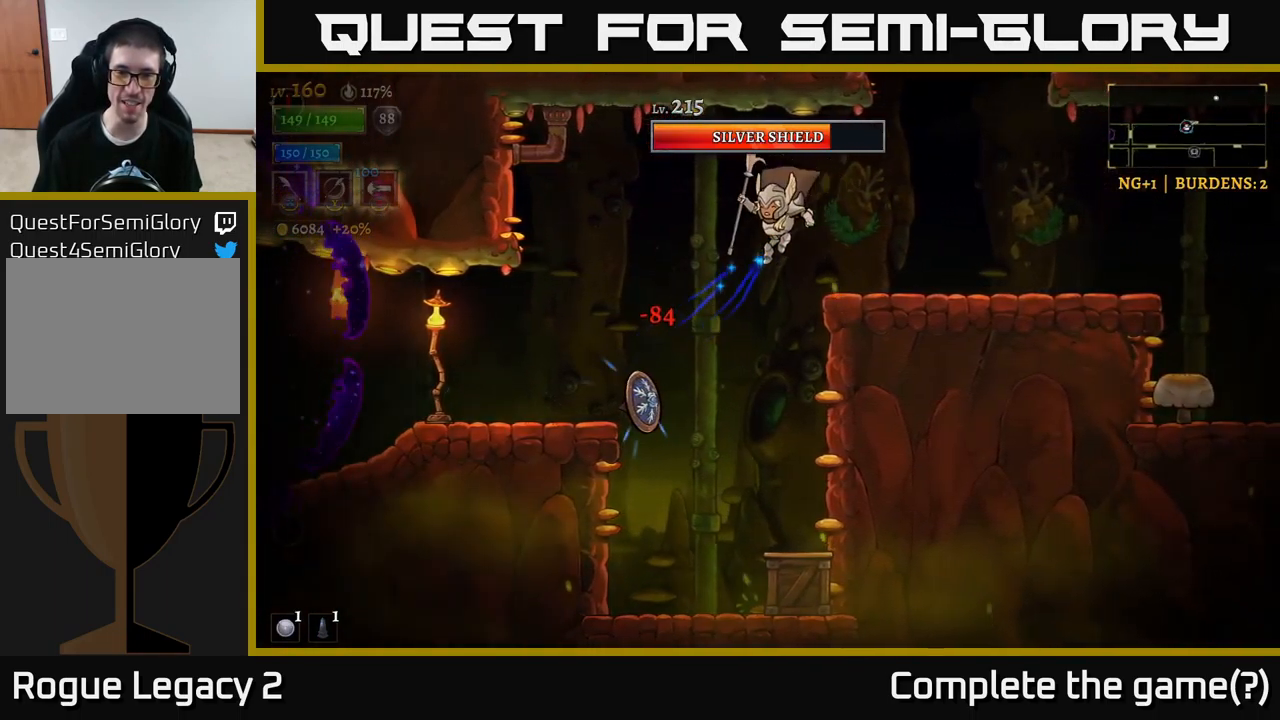
{"buttons": [], "left_stick": "center", "right_stick": "center", "events": [[100, "left_stick", "center"], [133, "X", "down"], [383, "X", "up"]]}
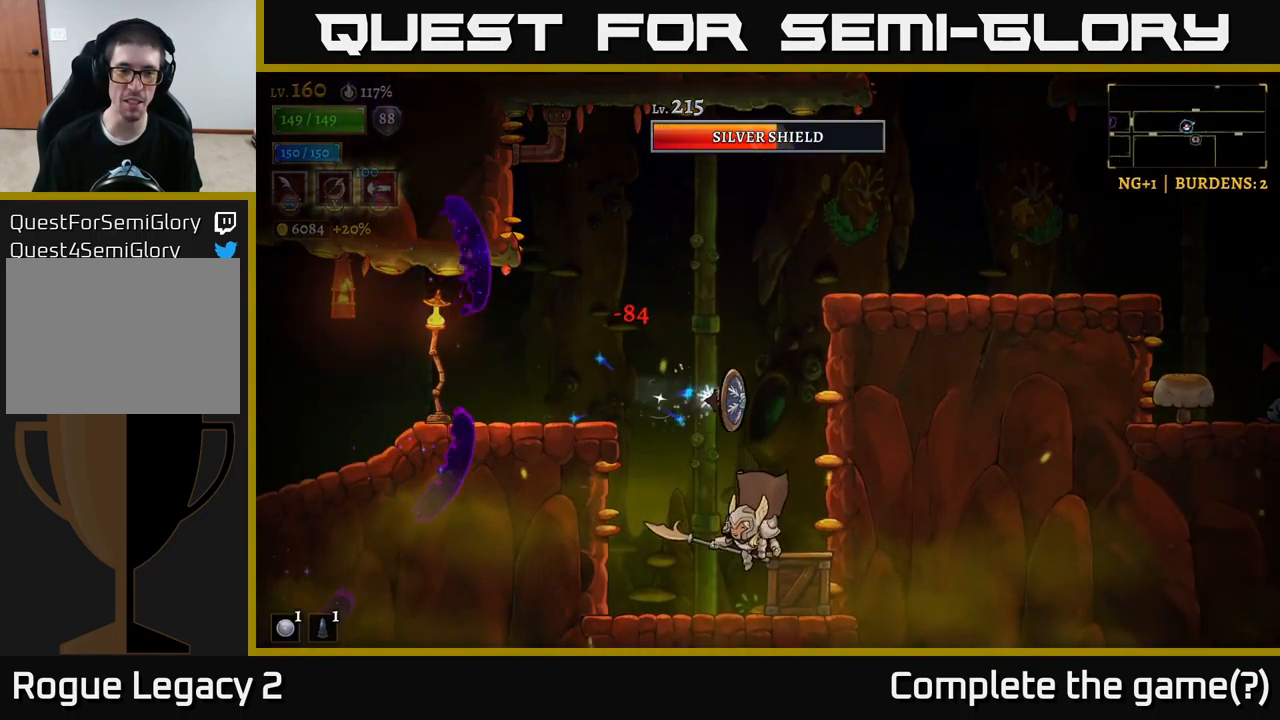
{"buttons": [], "left_stick": "down-left", "right_stick": "center", "events": [[100, "A", "down"], [200, "X", "down"], [300, "A", "up"], [317, "X", "up"], [317, "left_stick", "down-right"], [384, "left_stick", "down-left"]]}
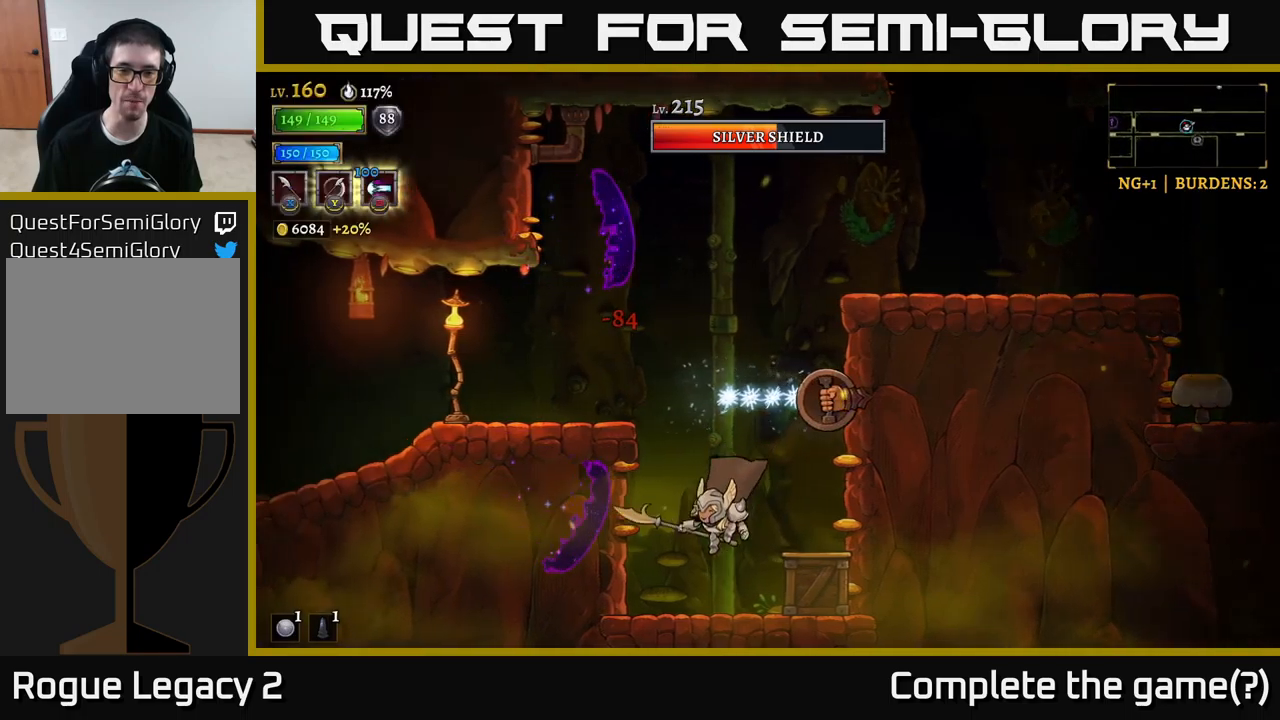
{"buttons": ["X"], "left_stick": "up-right", "right_stick": "center", "events": [[100, "left_stick", "right"], [334, "left_stick", "up-right"], [400, "X", "down"]]}
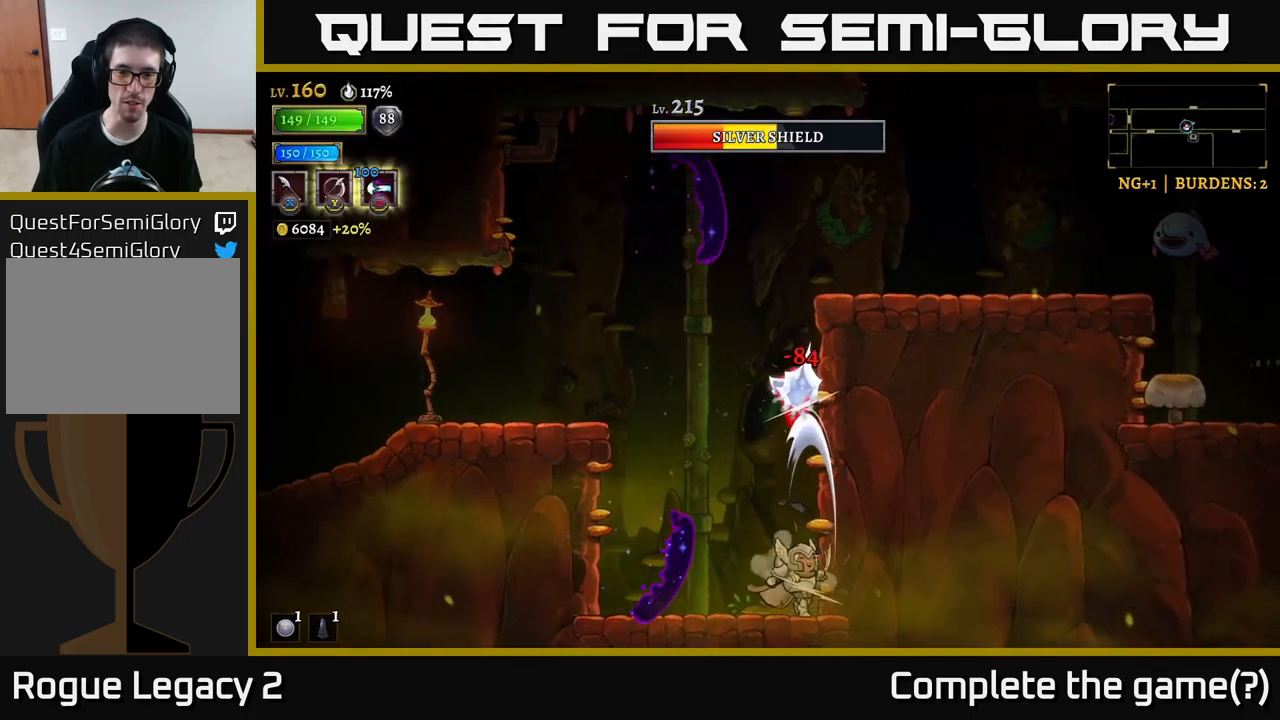
{"buttons": ["L2"], "left_stick": "left", "right_stick": "center", "events": [[17, "X", "up"], [34, "left_stick", "right"], [200, "A", "down"], [267, "A", "up"], [300, "L2", "down"], [300, "left_stick", "left"]]}
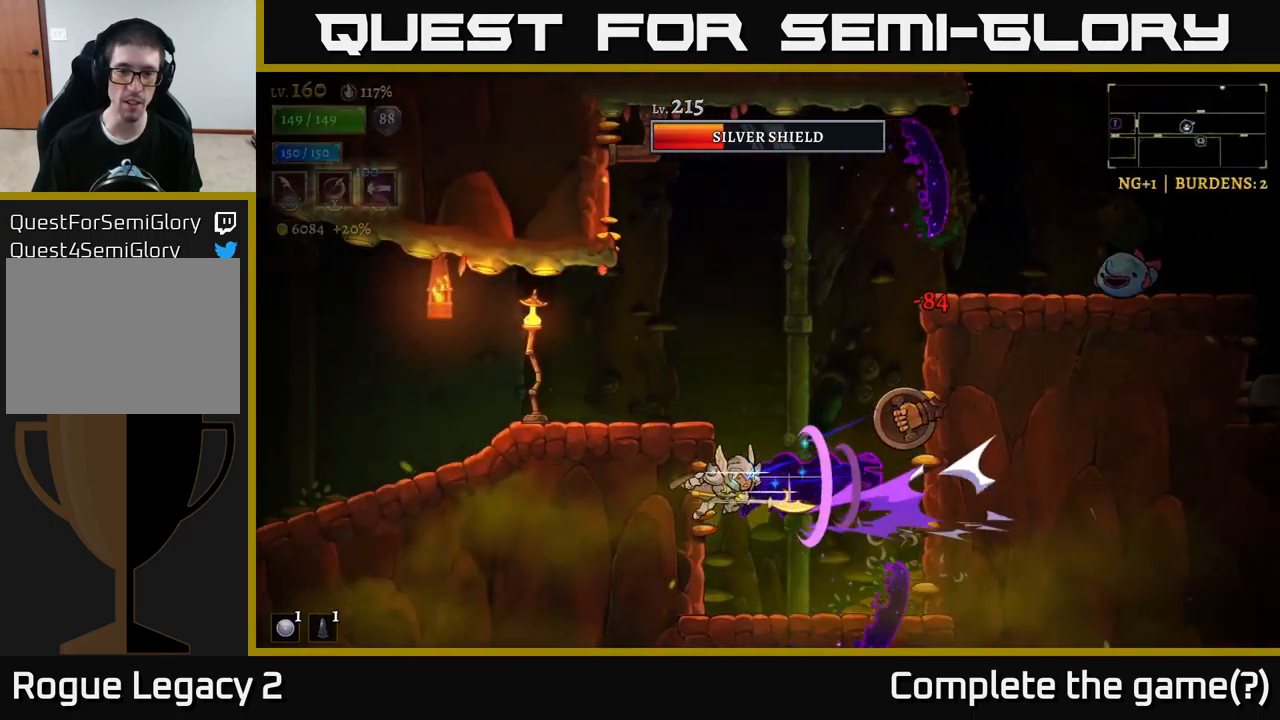
{"buttons": [], "left_stick": "center", "right_stick": "center", "events": [[50, "L2", "up"], [84, "left_stick", "center"], [200, "left_stick", "right"], [250, "X", "down"], [367, "left_stick", "center"], [434, "X", "up"]]}
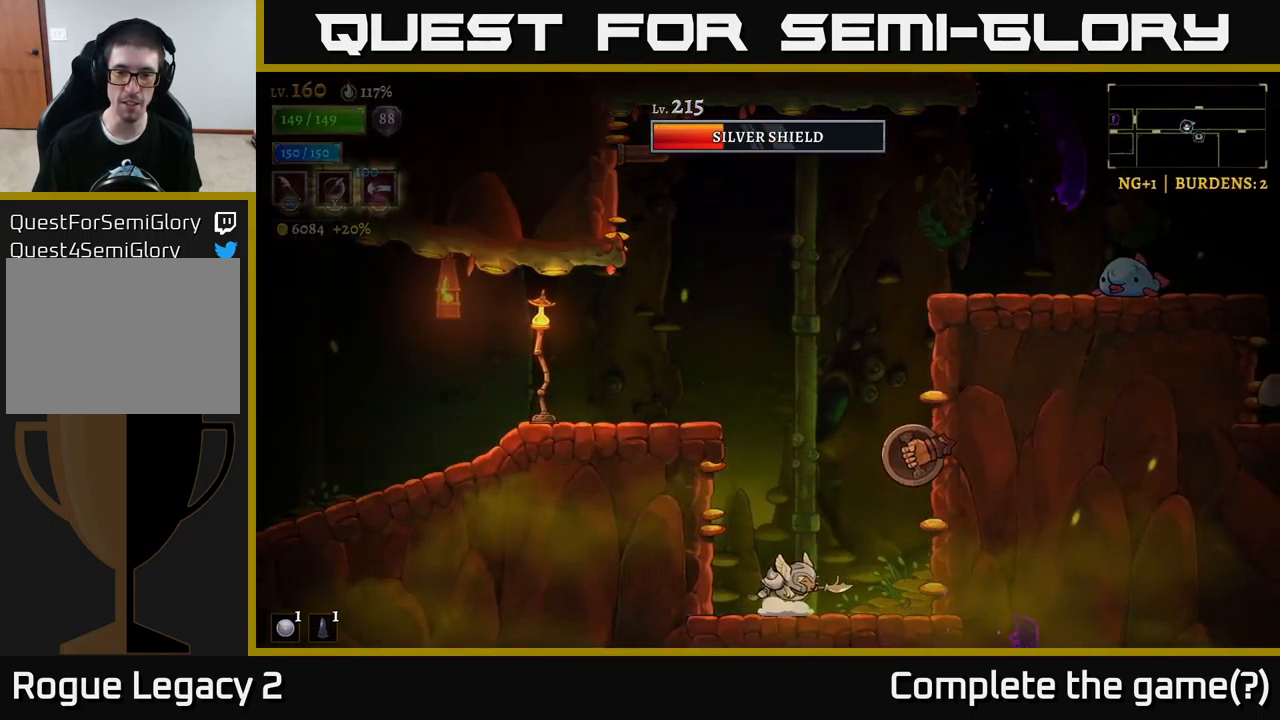
{"buttons": [], "left_stick": "center", "right_stick": "center", "events": [[84, "A", "down"], [134, "X", "down"], [284, "X", "up"], [500, "A", "up"]]}
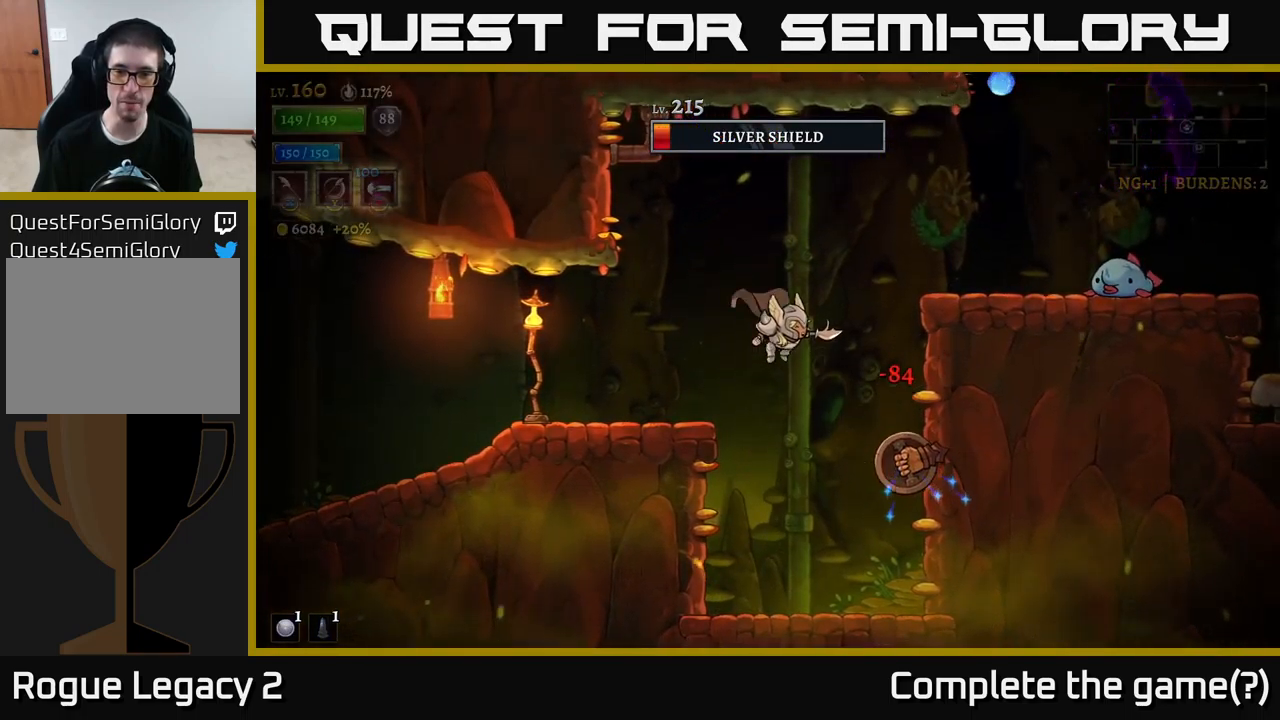
{"buttons": [], "left_stick": "center", "right_stick": "center", "events": [[184, "X", "down"], [400, "X", "up"]]}
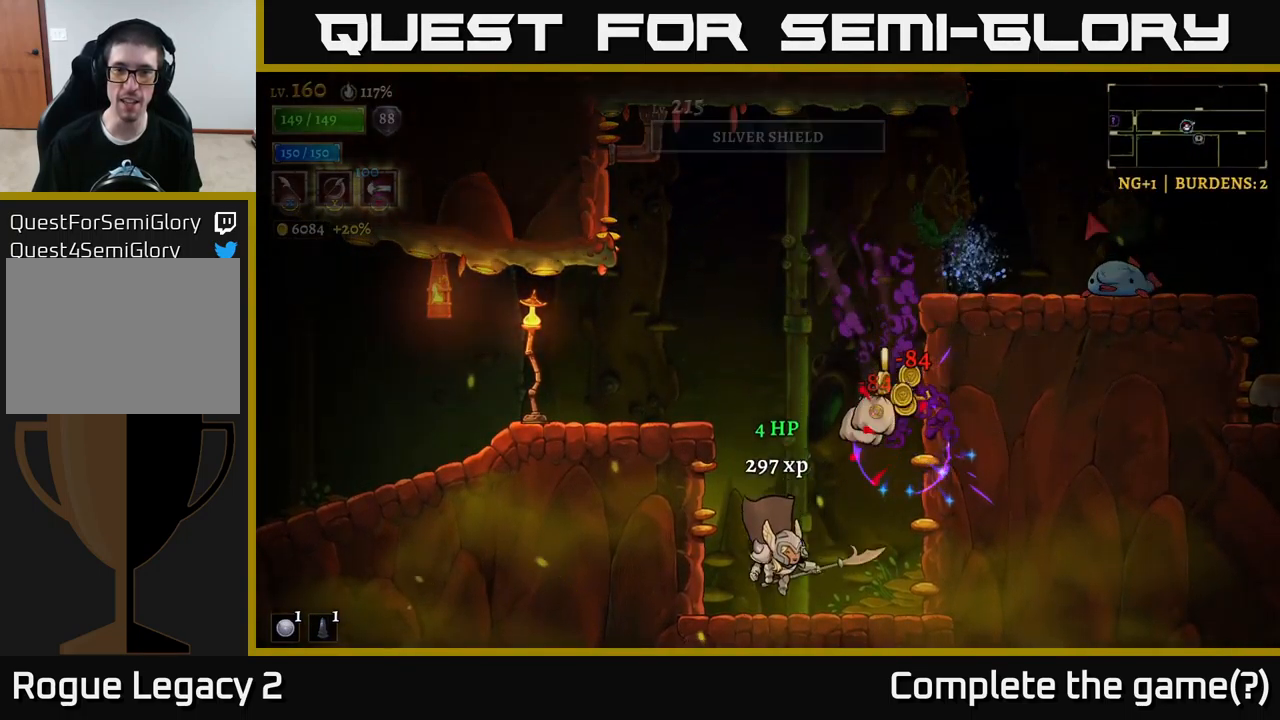
{"buttons": [], "left_stick": "center", "right_stick": "center", "events": [[50, "left_stick", "left"], [167, "left_stick", "center"]]}
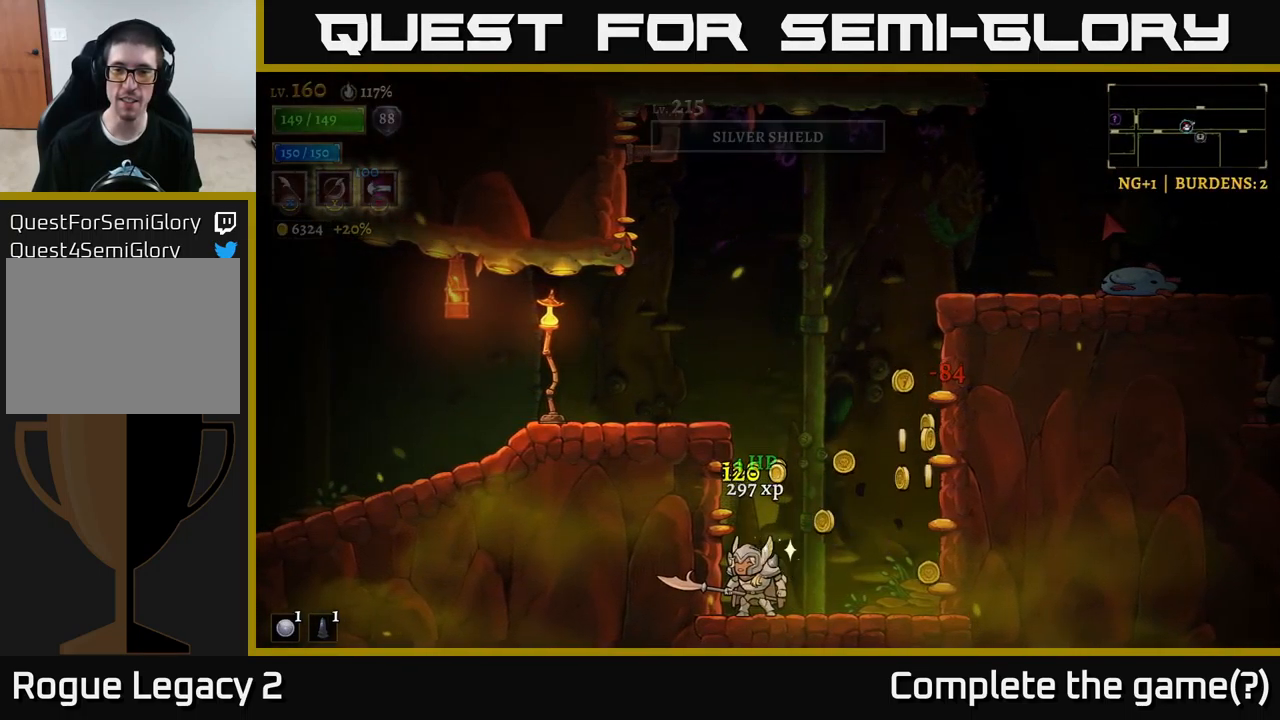
{"buttons": ["A"], "left_stick": "center", "right_stick": "center", "events": [[34, "left_stick", "right"], [367, "A", "down"], [450, "left_stick", "center"]]}
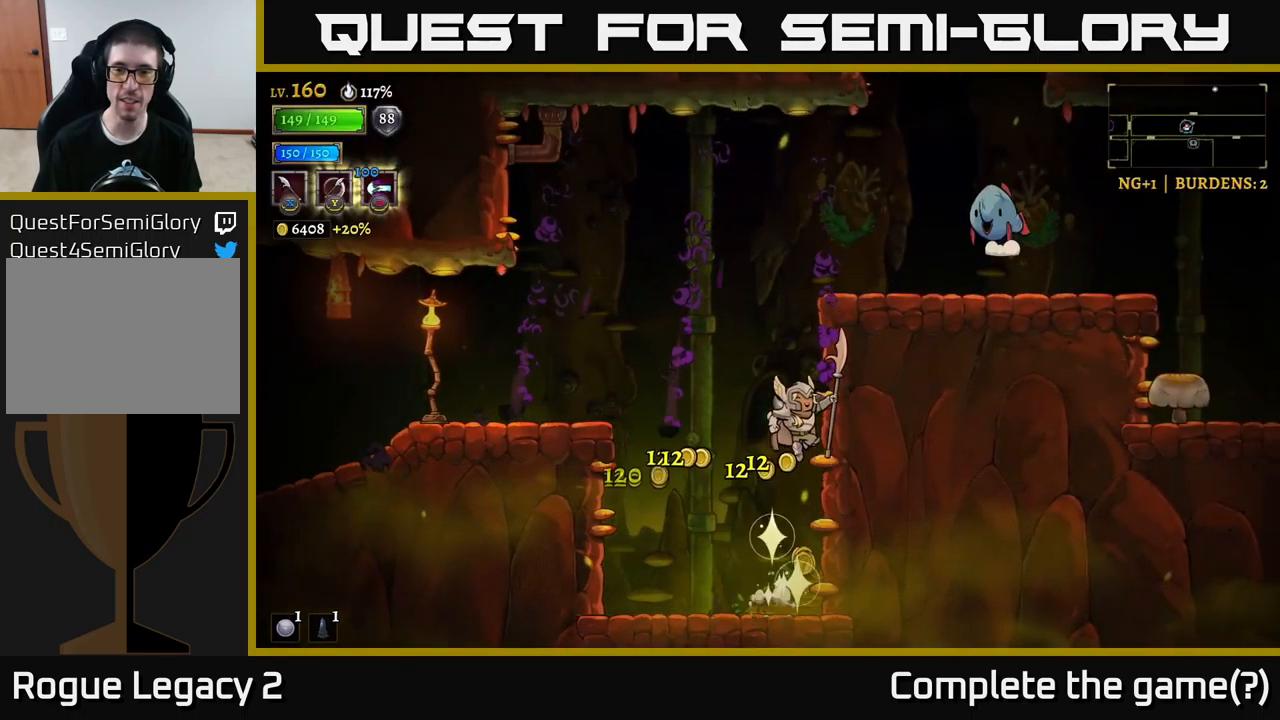
{"buttons": ["A"], "left_stick": "up-right", "right_stick": "center", "events": [[150, "A", "up"], [317, "A", "down"], [500, "left_stick", "up-right"]]}
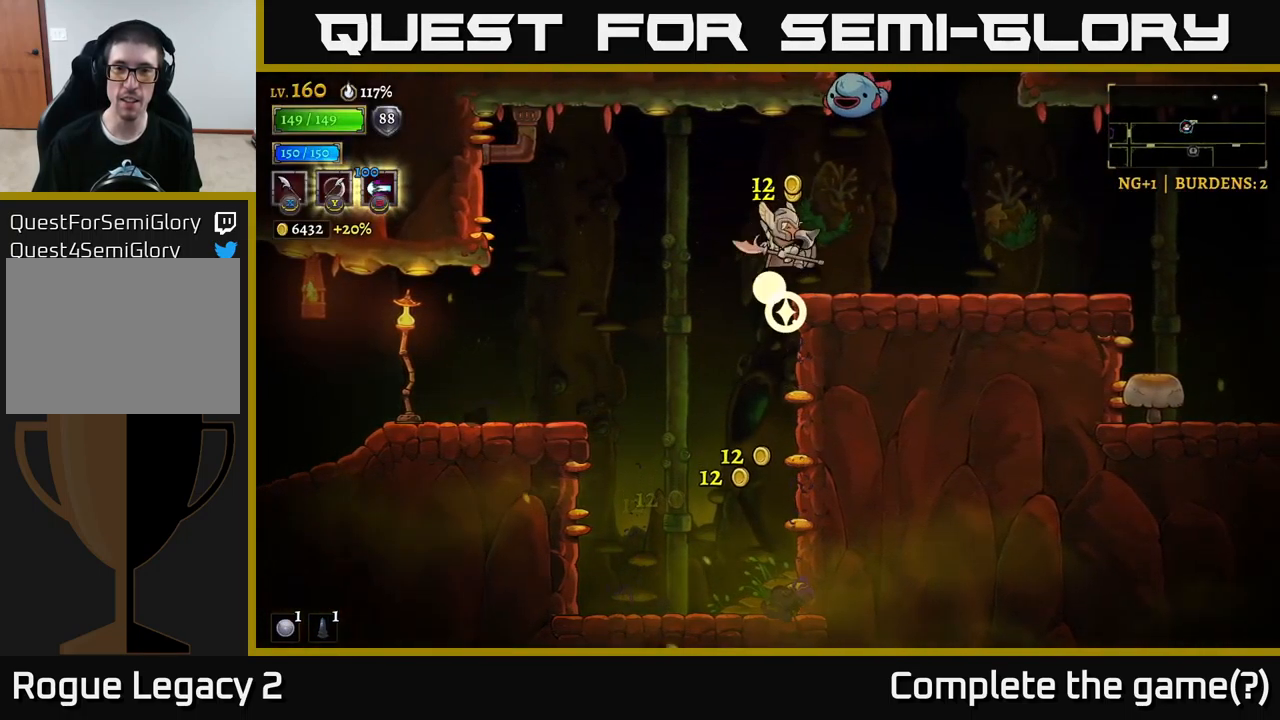
{"buttons": [], "left_stick": "left", "right_stick": "center", "events": [[50, "X", "down"], [100, "A", "up"], [134, "X", "up"], [167, "left_stick", "left"]]}
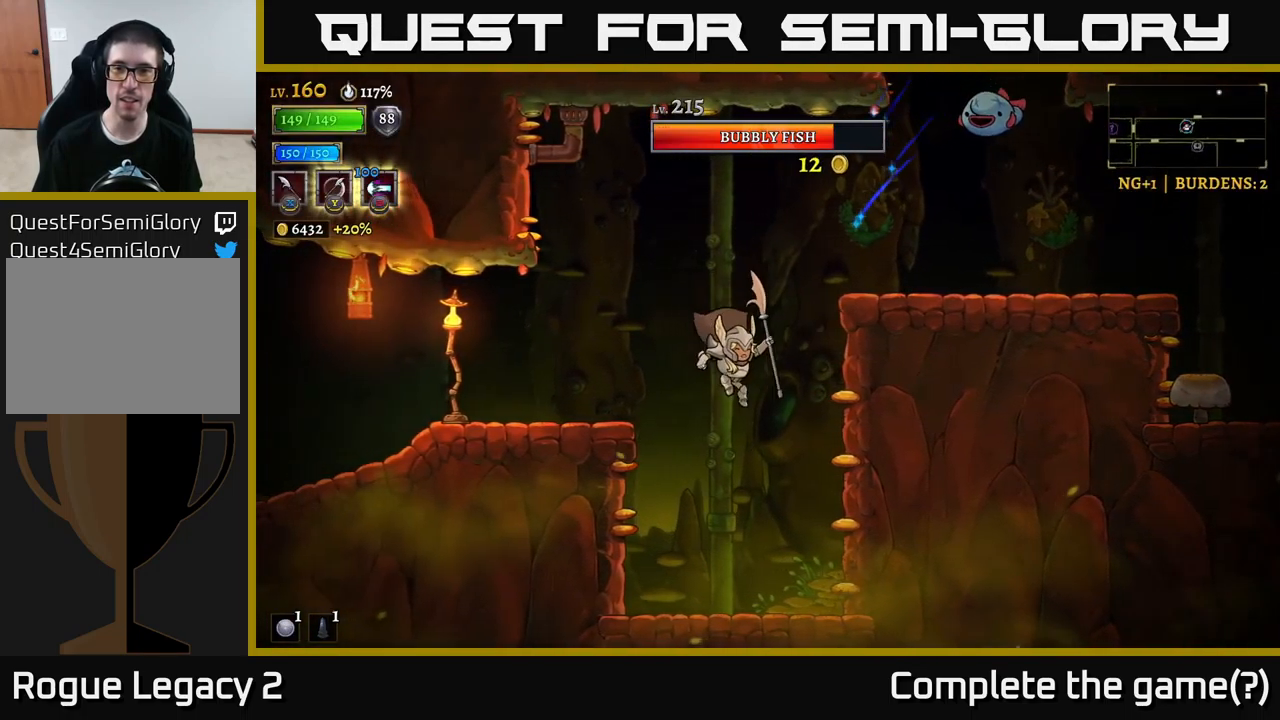
{"buttons": [], "left_stick": "center", "right_stick": "center", "events": [[17, "left_stick", "right"], [284, "left_stick", "center"]]}
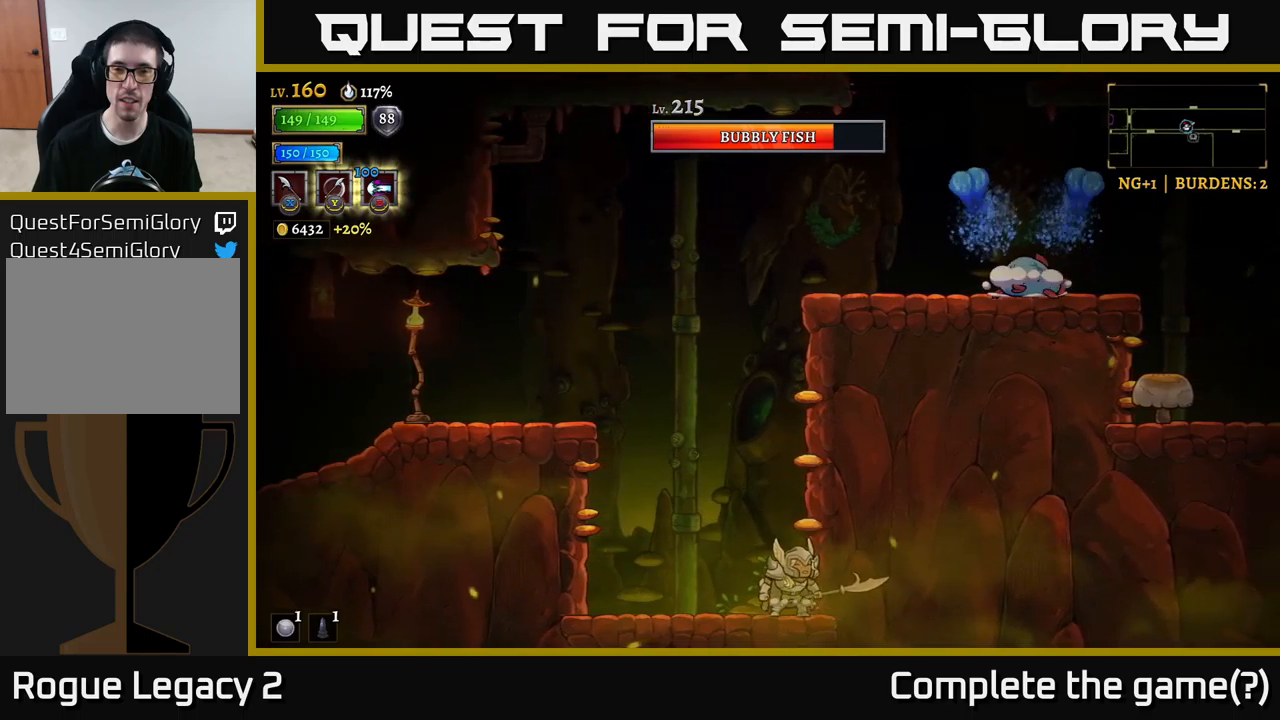
{"buttons": ["A", "X"], "left_stick": "right", "right_stick": "center", "events": [[50, "A", "down"], [333, "A", "up"], [367, "left_stick", "right"], [383, "A", "down"], [450, "X", "down"]]}
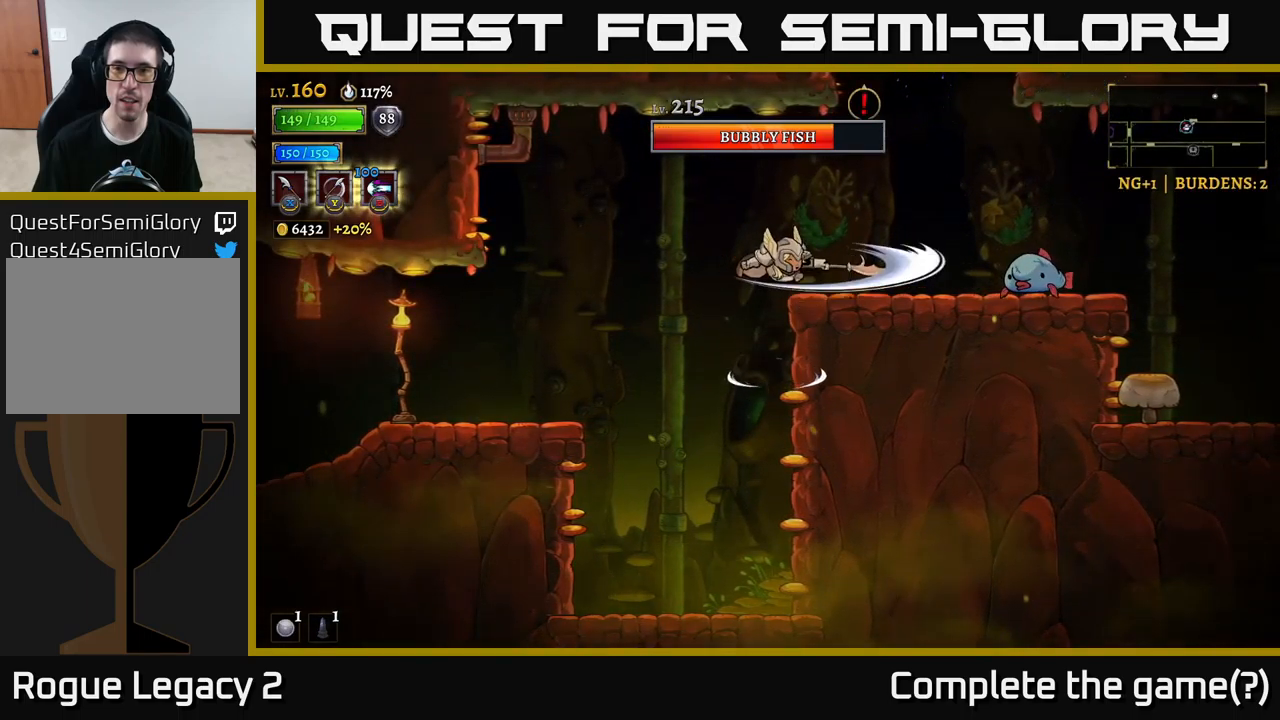
{"buttons": [], "left_stick": "right", "right_stick": "center", "events": [[133, "A", "up"], [183, "X", "up"], [350, "X", "down"], [500, "X", "up"]]}
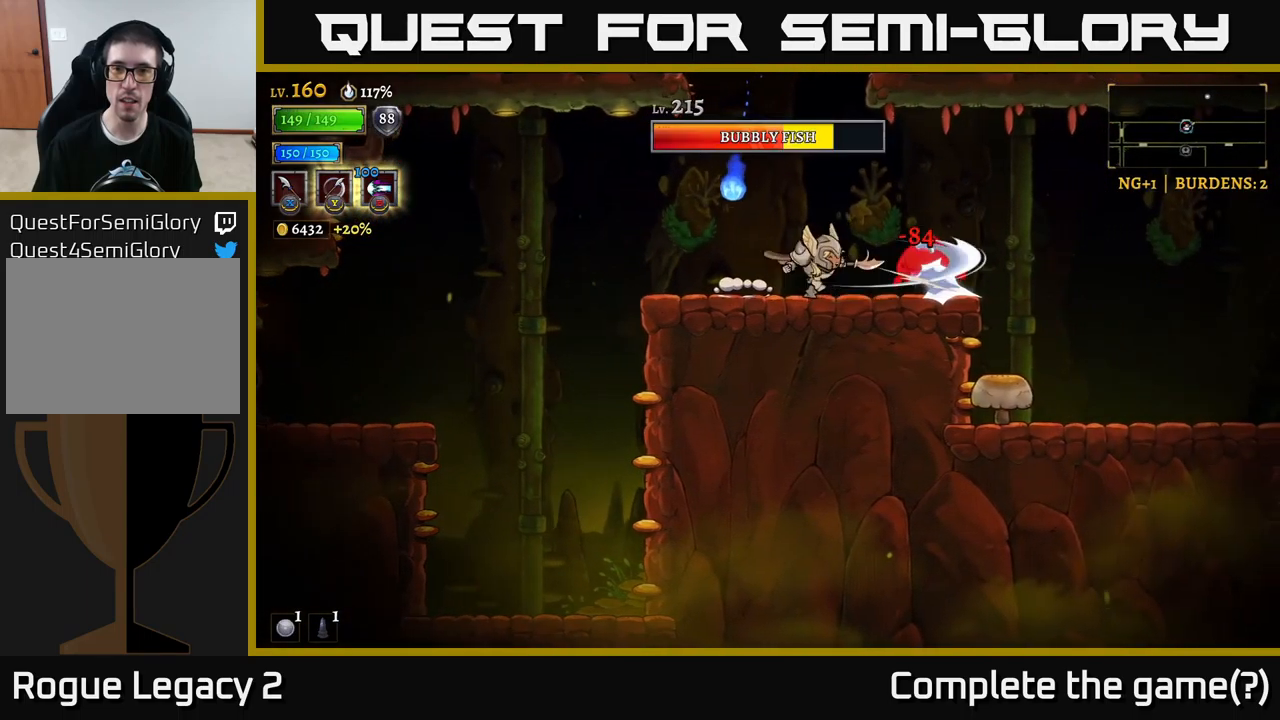
{"buttons": [], "left_stick": "center", "right_stick": "center", "events": [[33, "left_stick", "center"], [283, "X", "down"], [283, "left_stick", "right"], [467, "X", "up"], [467, "left_stick", "center"]]}
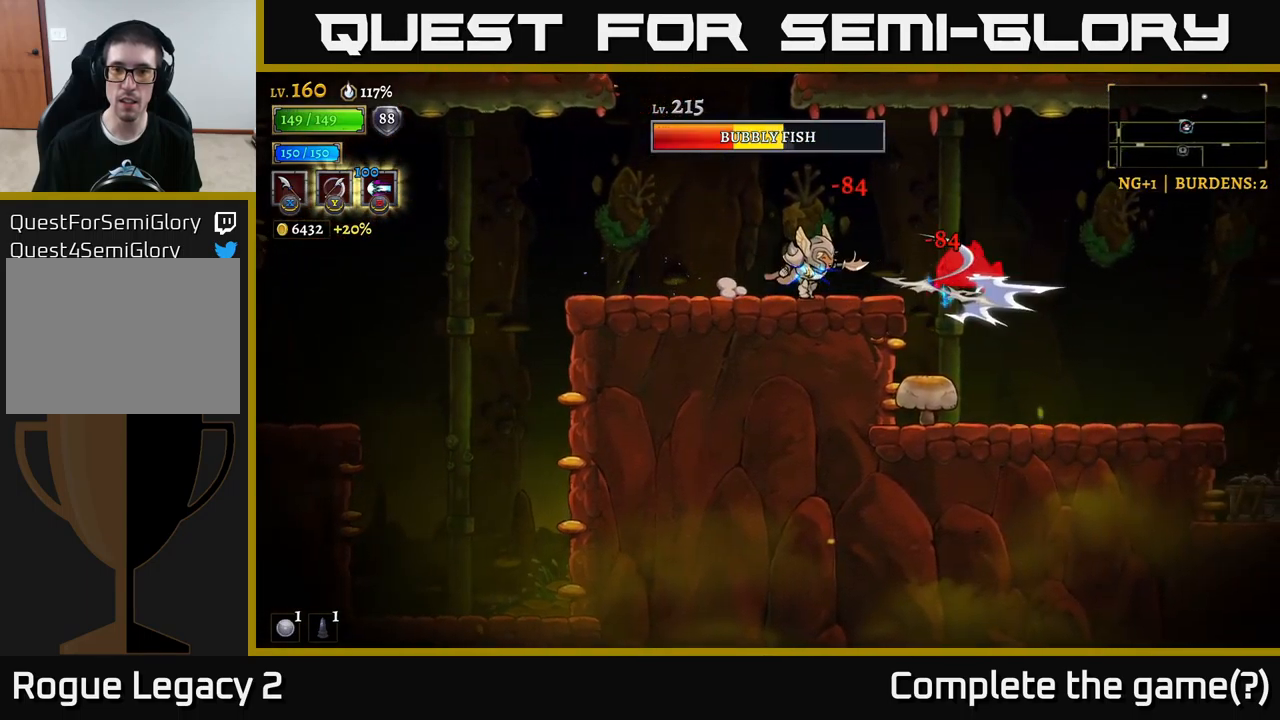
{"buttons": [], "left_stick": "right", "right_stick": "center", "events": [[133, "left_stick", "right"], [250, "X", "down"], [450, "X", "up"]]}
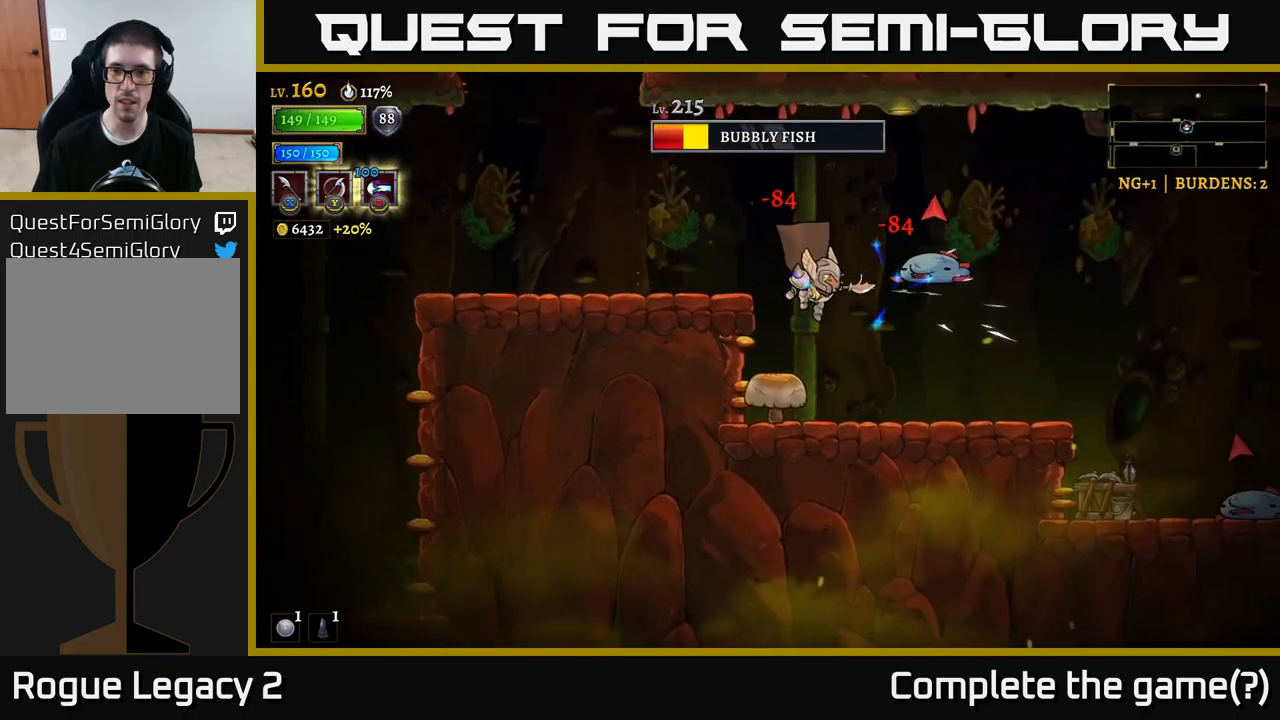
{"buttons": [], "left_stick": "center", "right_stick": "center", "events": [[33, "left_stick", "center"], [133, "left_stick", "right"], [233, "X", "down"], [333, "A", "down"], [367, "X", "up"], [367, "left_stick", "center"], [417, "A", "up"]]}
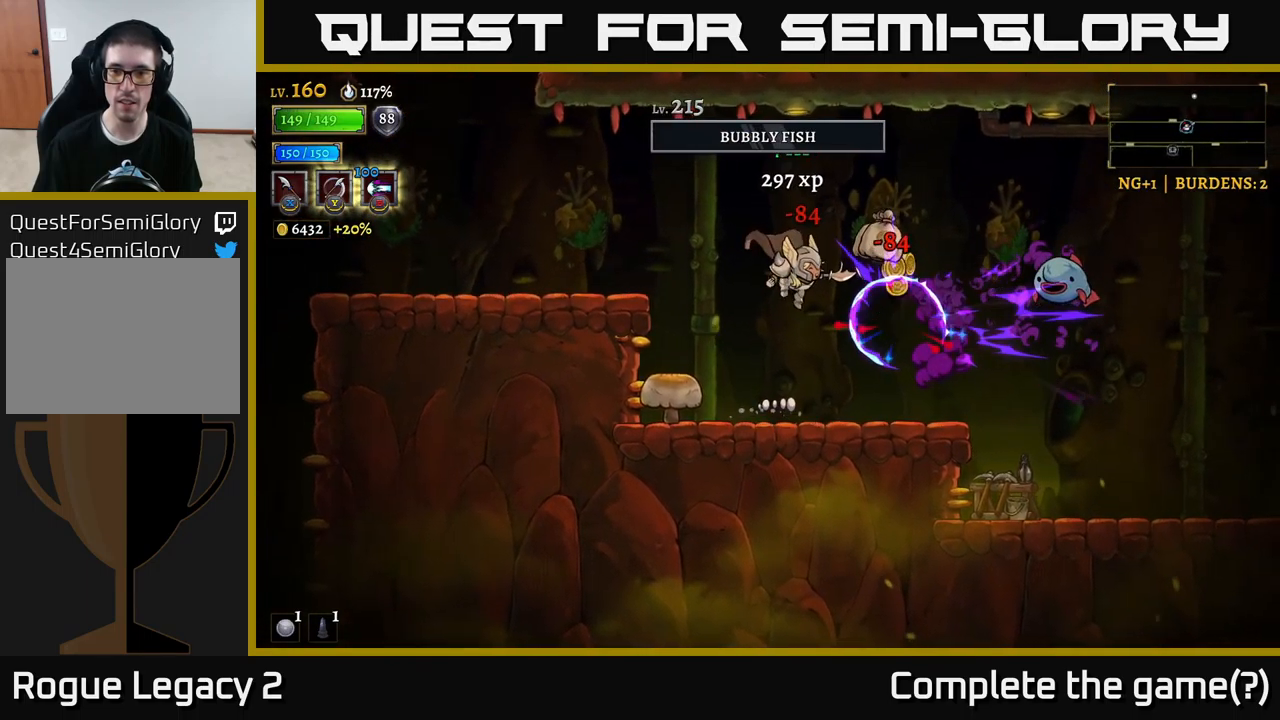
{"buttons": [], "left_stick": "center", "right_stick": "center", "events": [[233, "X", "down"], [267, "left_stick", "right"], [367, "X", "up"], [417, "left_stick", "center"]]}